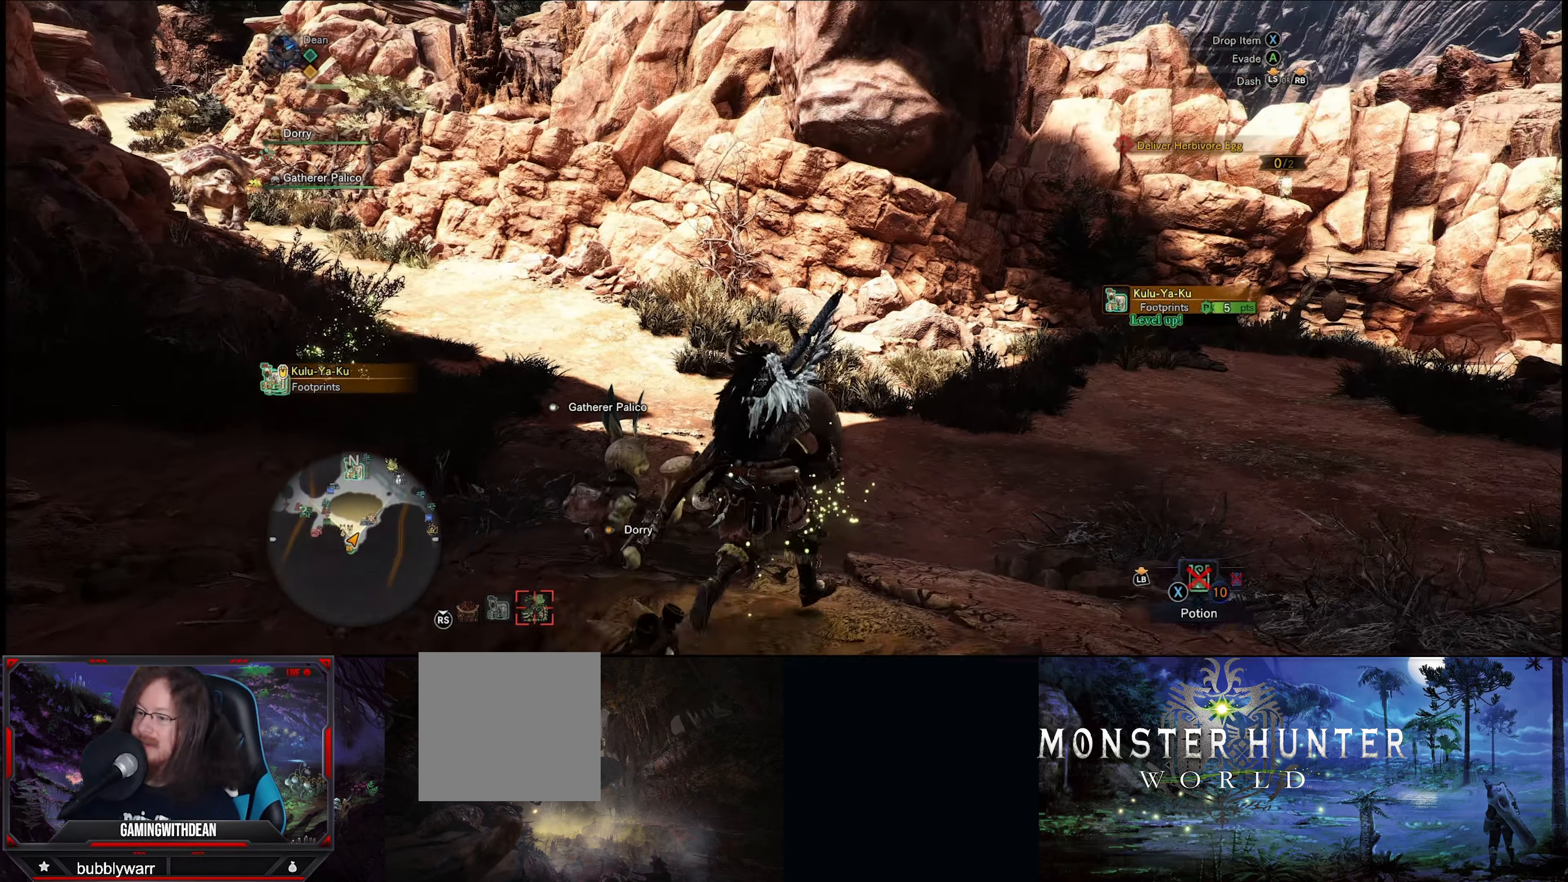
Gameplay with a controller (Xbox layout); each line is a JSON object with the inputs held at the frame after it. "events" lists button and stick changes between this image and that frame as [ms after this image, input, new state], when the widget could be followed in between. Not read: L3 R3.
{"buttons": ["R1"], "left_stick": "up-right", "right_stick": "down-right", "events": [[117, "right_stick", "down-right"]]}
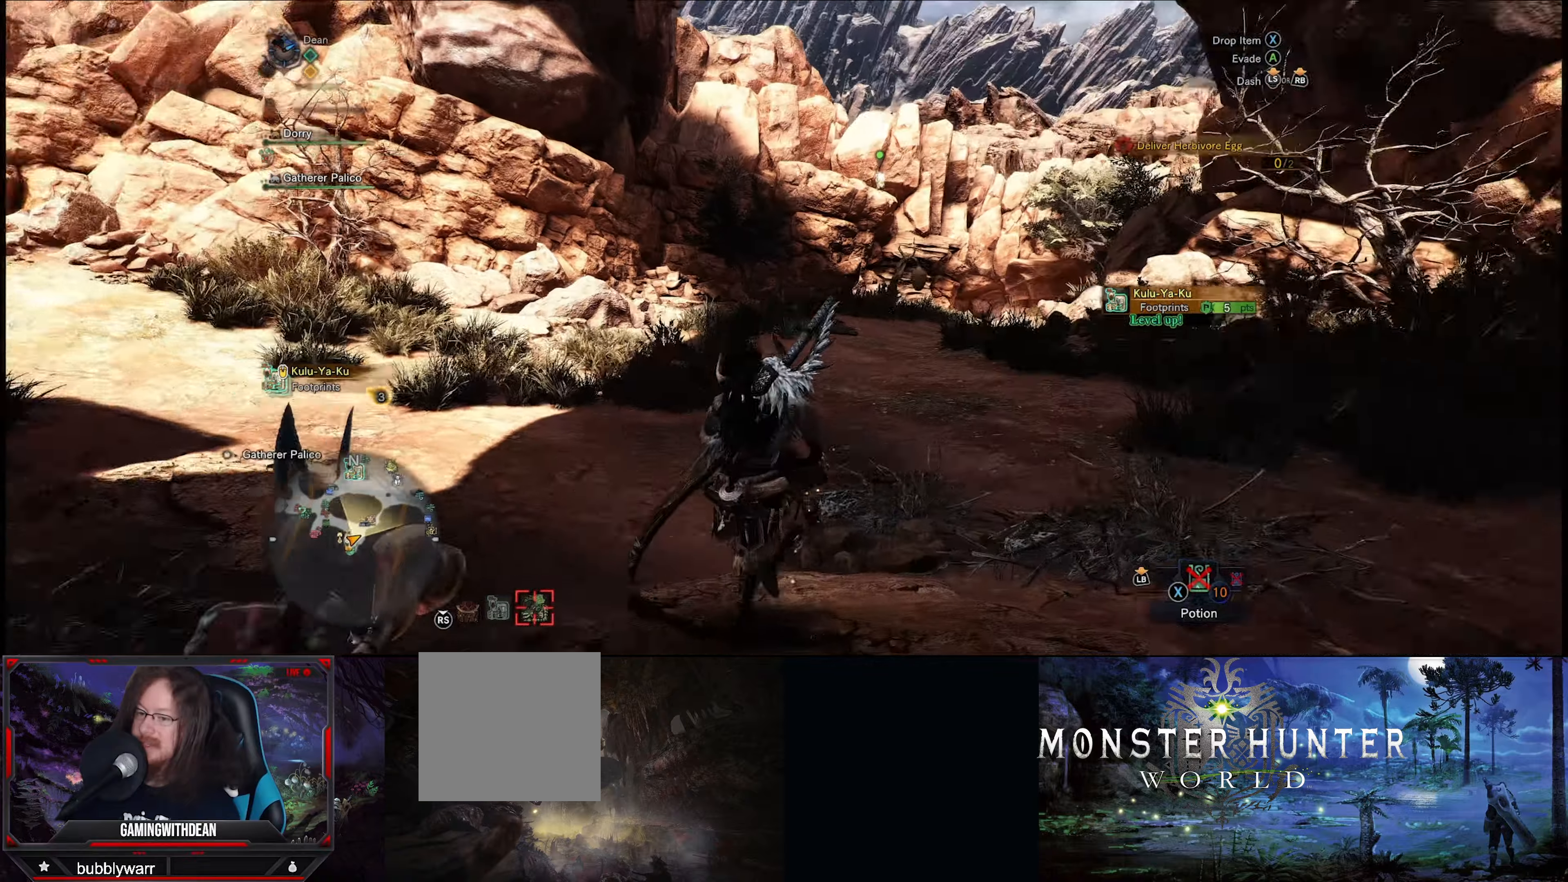
{"buttons": ["R1"], "left_stick": "up", "right_stick": "center", "events": [[17, "right_stick", "center"], [50, "left_stick", "up"]]}
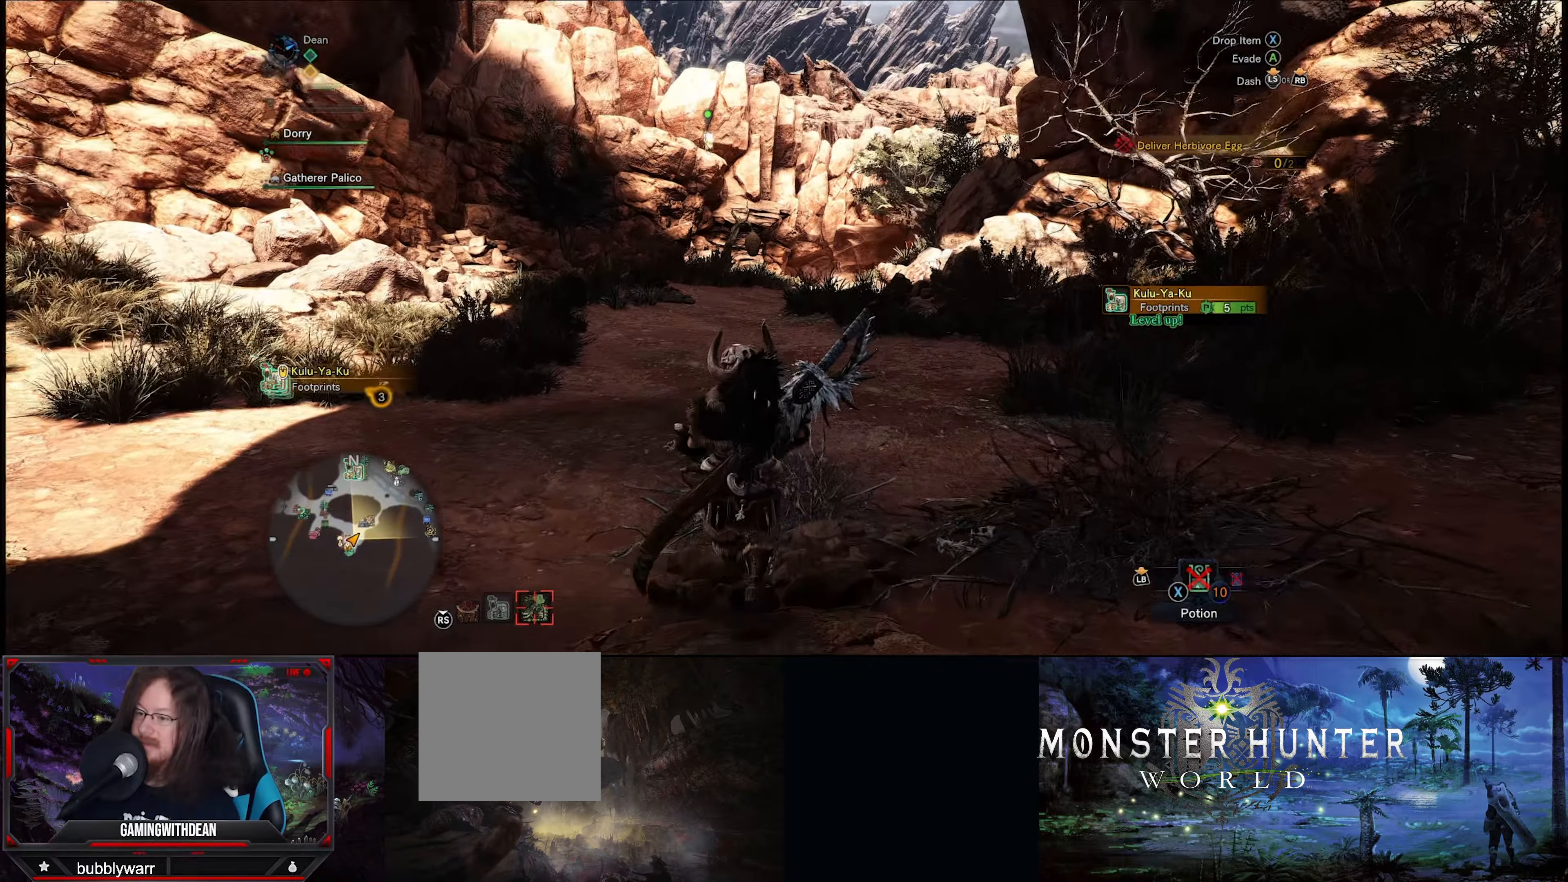
{"buttons": ["R1"], "left_stick": "up", "right_stick": "center", "events": []}
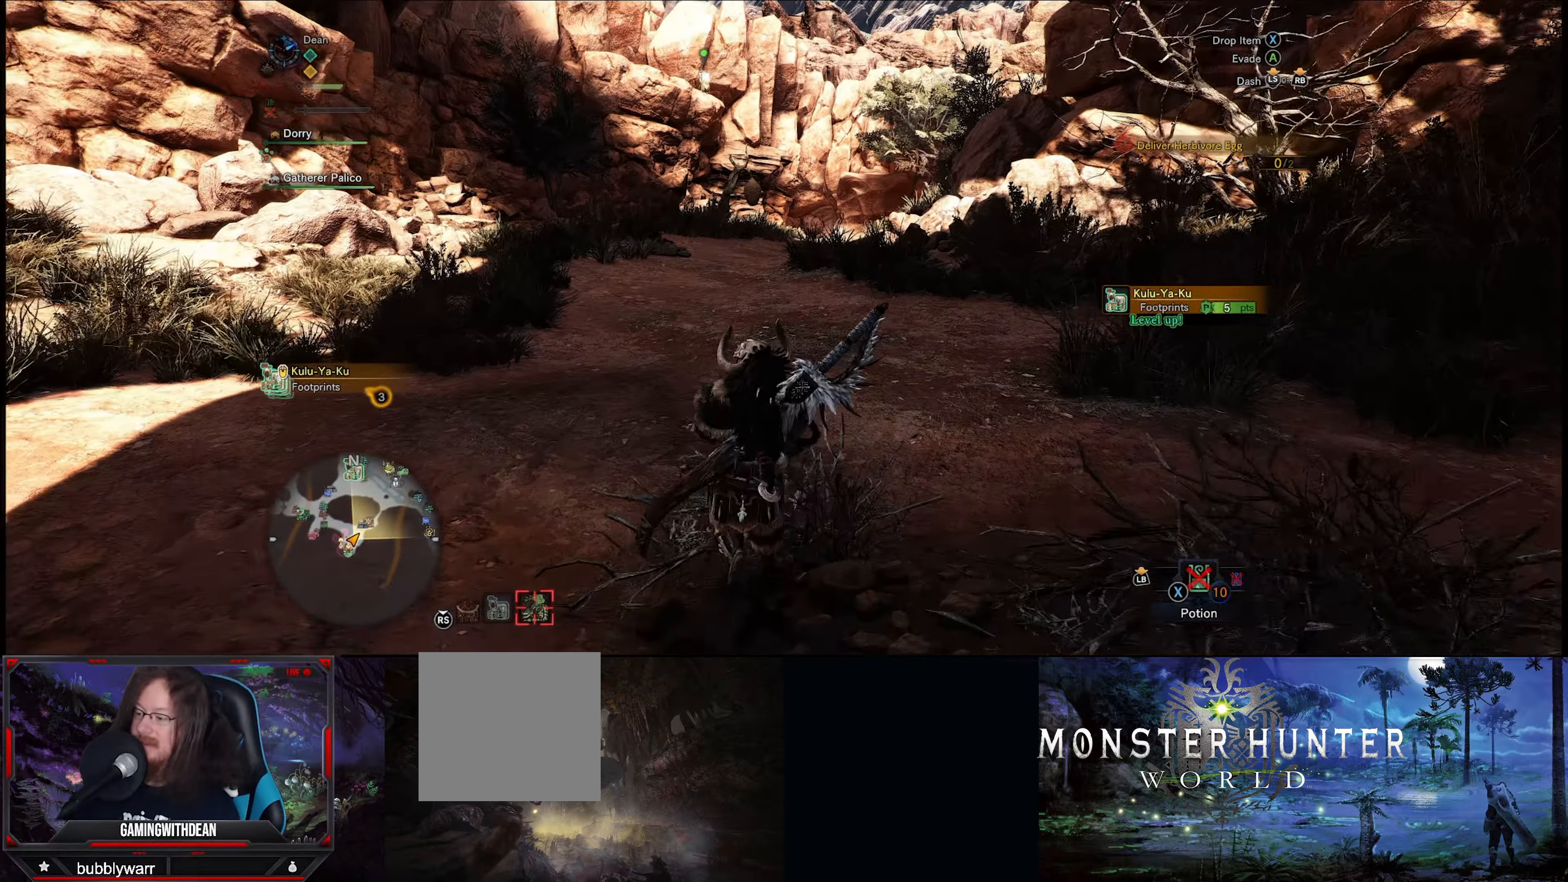
{"buttons": ["R1"], "left_stick": "up", "right_stick": "center", "events": []}
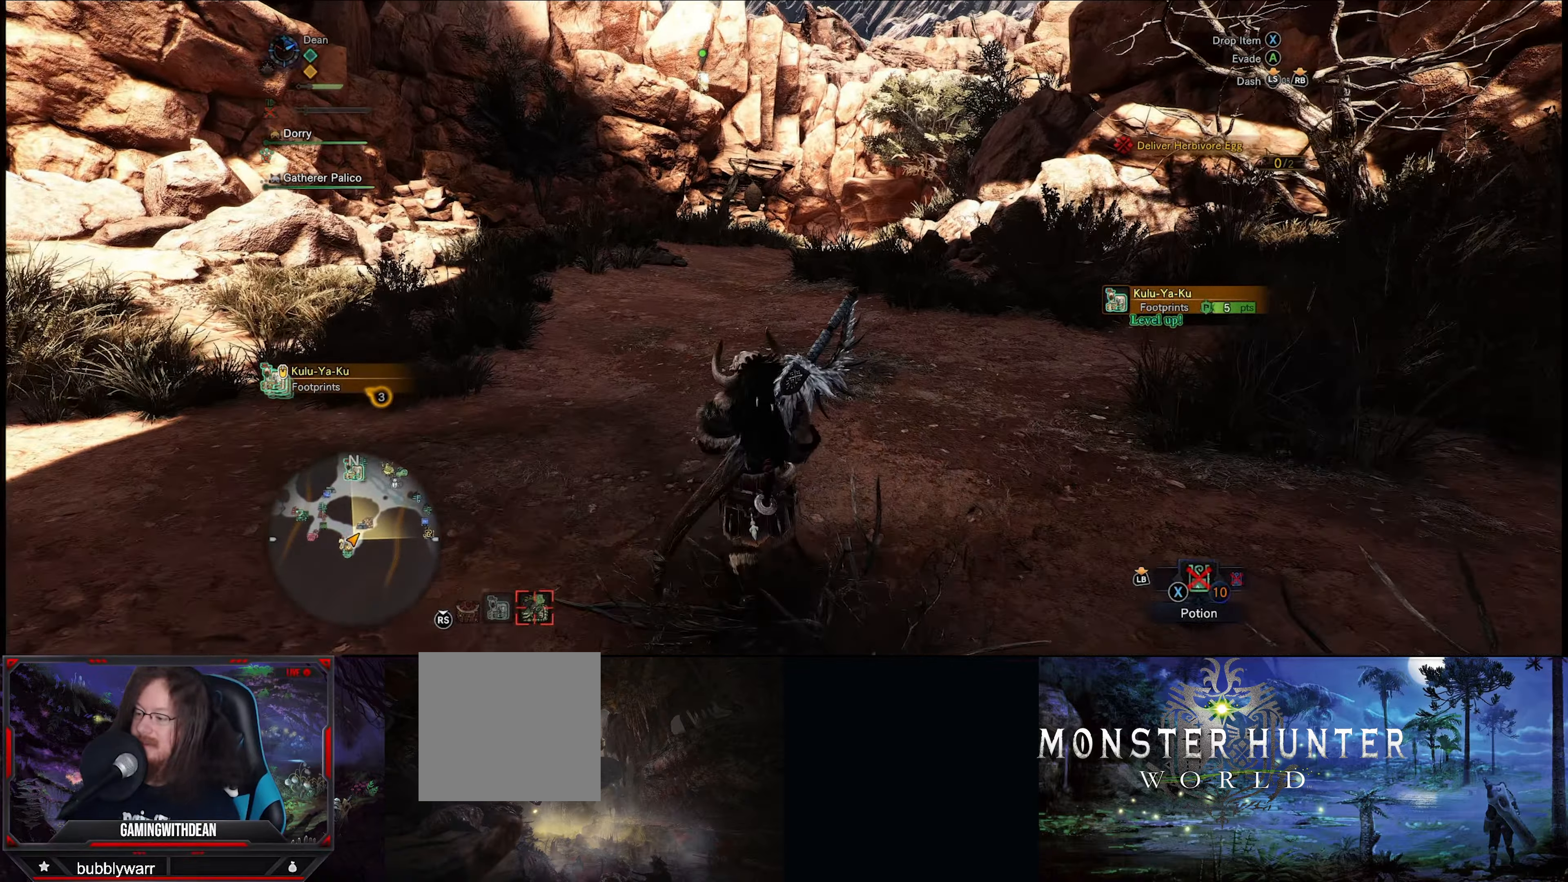
{"buttons": ["R1"], "left_stick": "up", "right_stick": "center", "events": []}
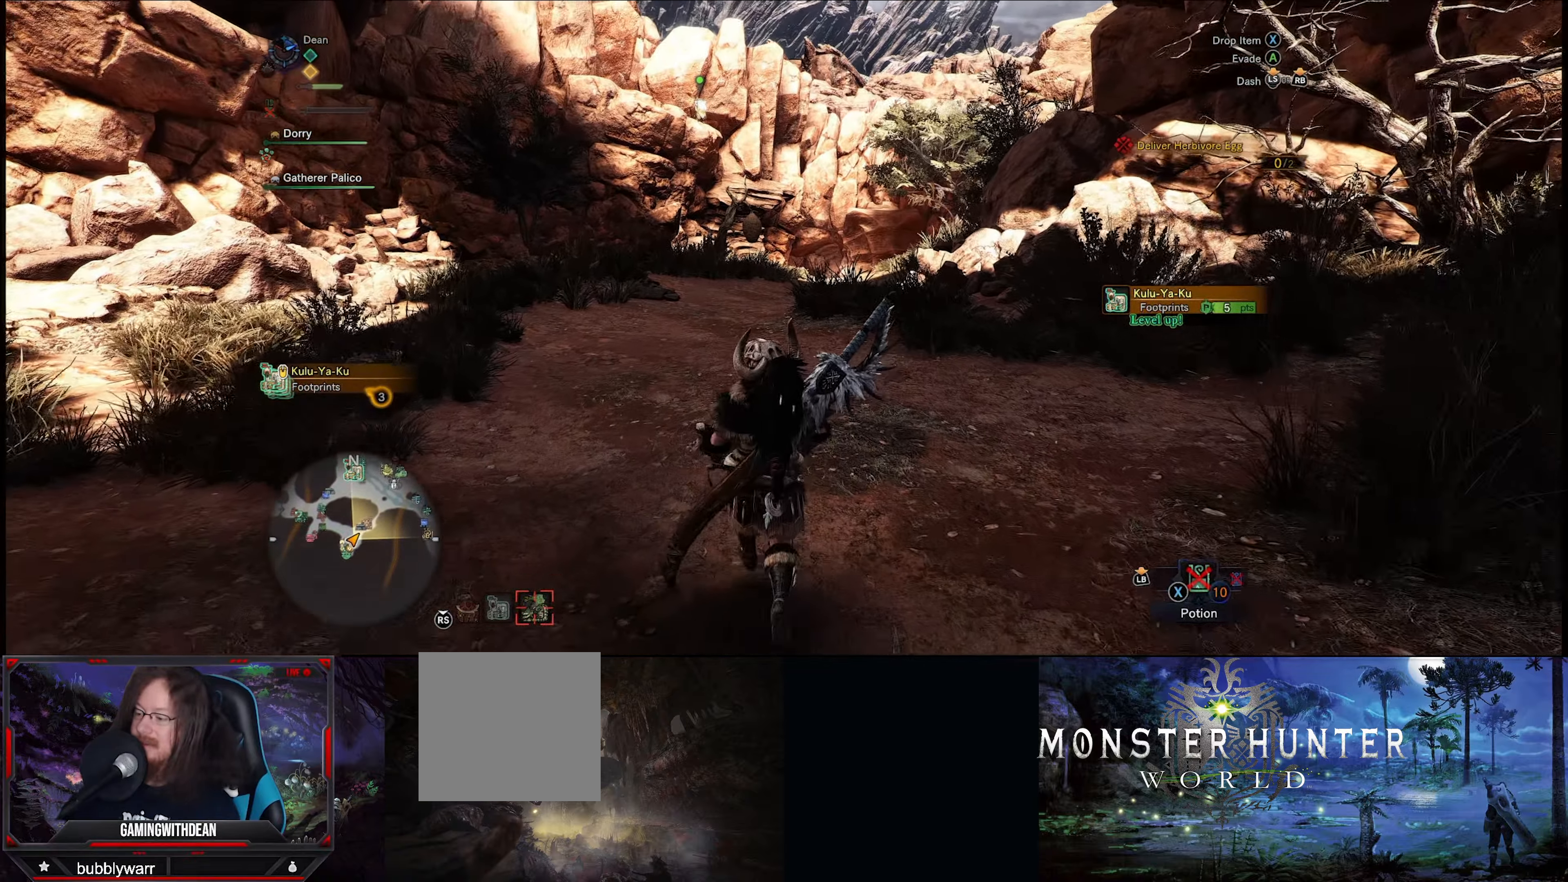
{"buttons": ["R1"], "left_stick": "up", "right_stick": "center", "events": [[184, "right_stick", "down-left"], [350, "right_stick", "center"]]}
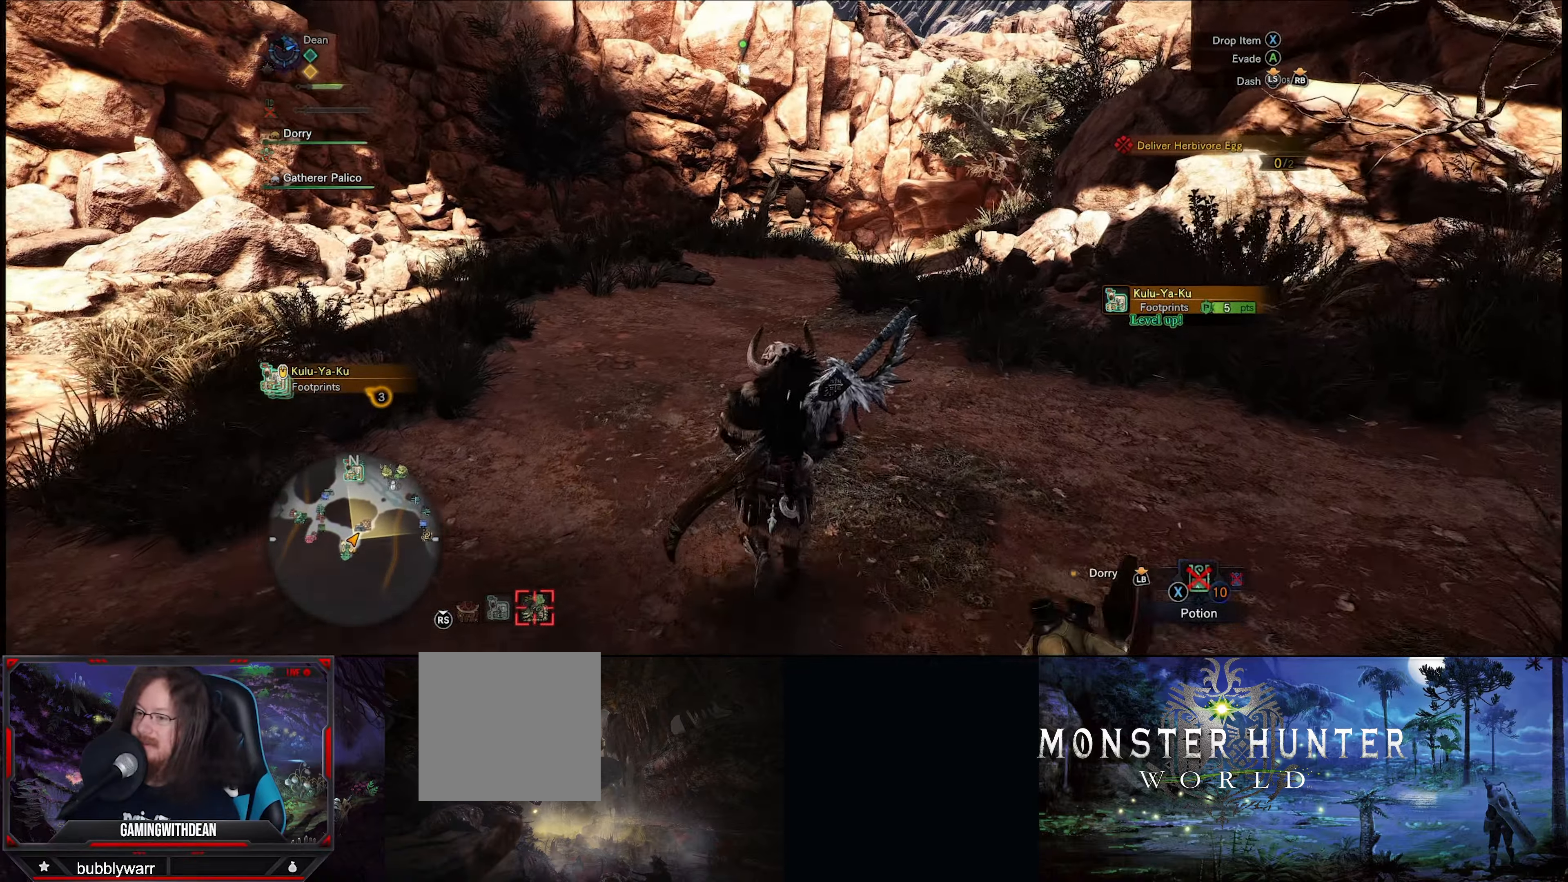
{"buttons": ["R1"], "left_stick": "up", "right_stick": "center", "events": []}
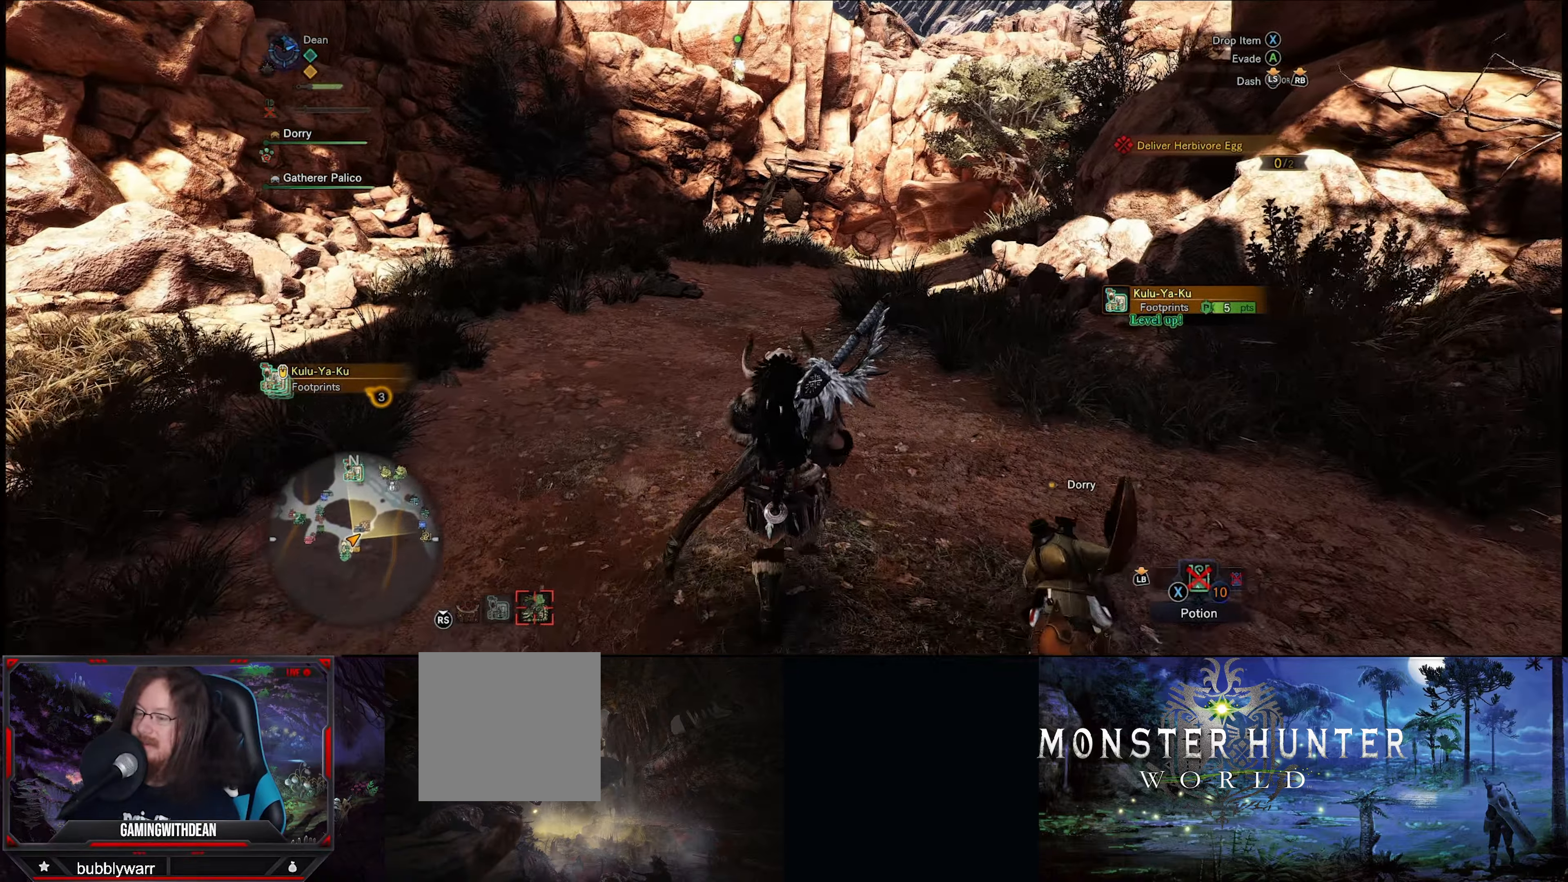
{"buttons": ["R1"], "left_stick": "up", "right_stick": "center", "events": []}
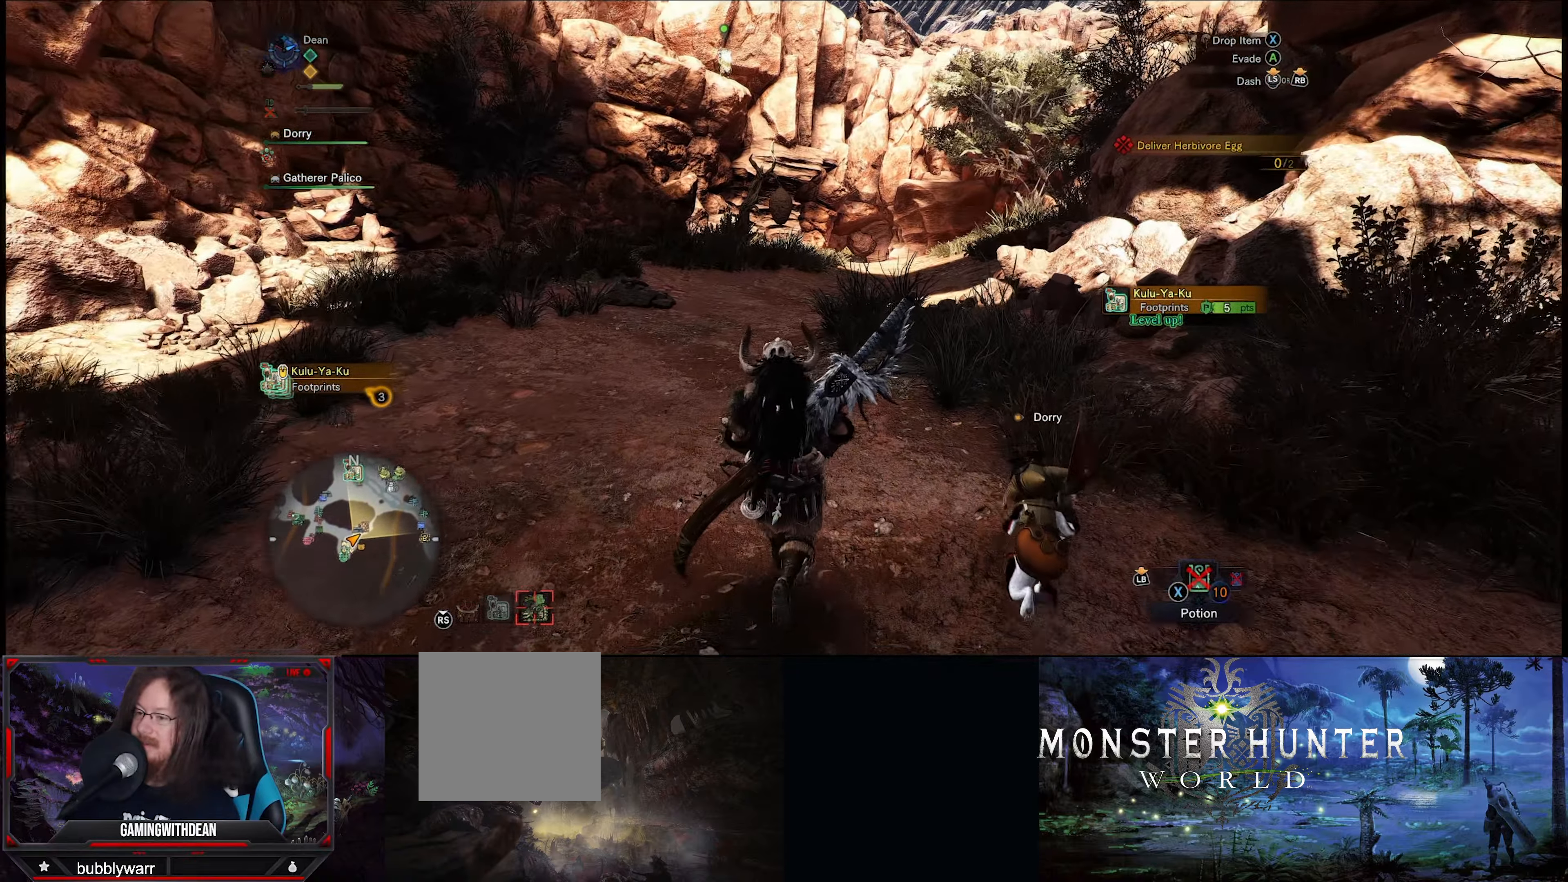
{"buttons": ["R1"], "left_stick": "up", "right_stick": "center", "events": []}
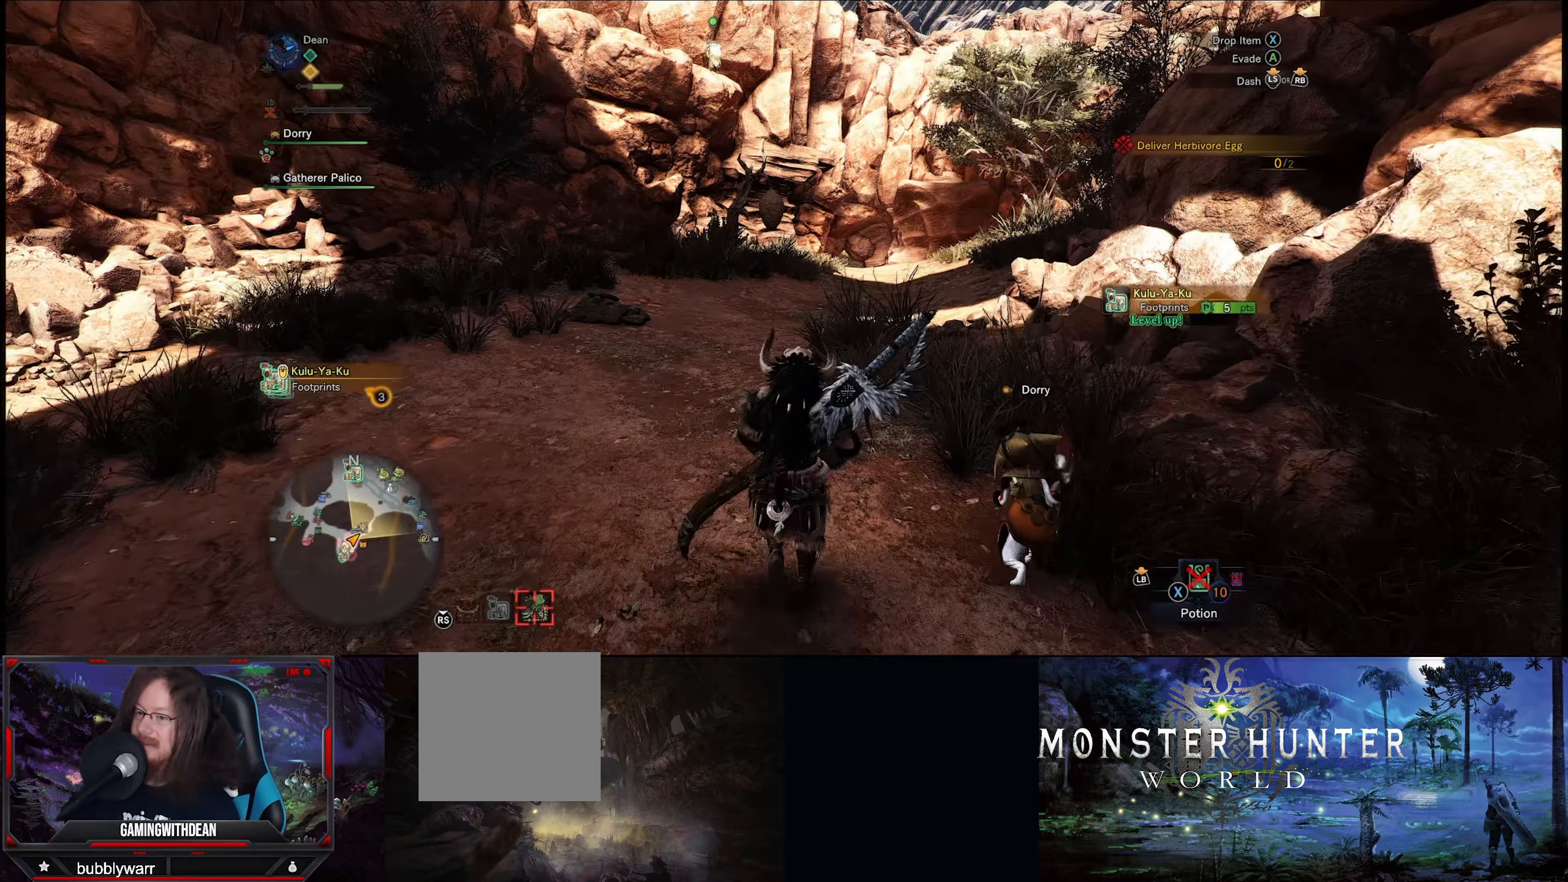
{"buttons": ["R1"], "left_stick": "up", "right_stick": "center", "events": []}
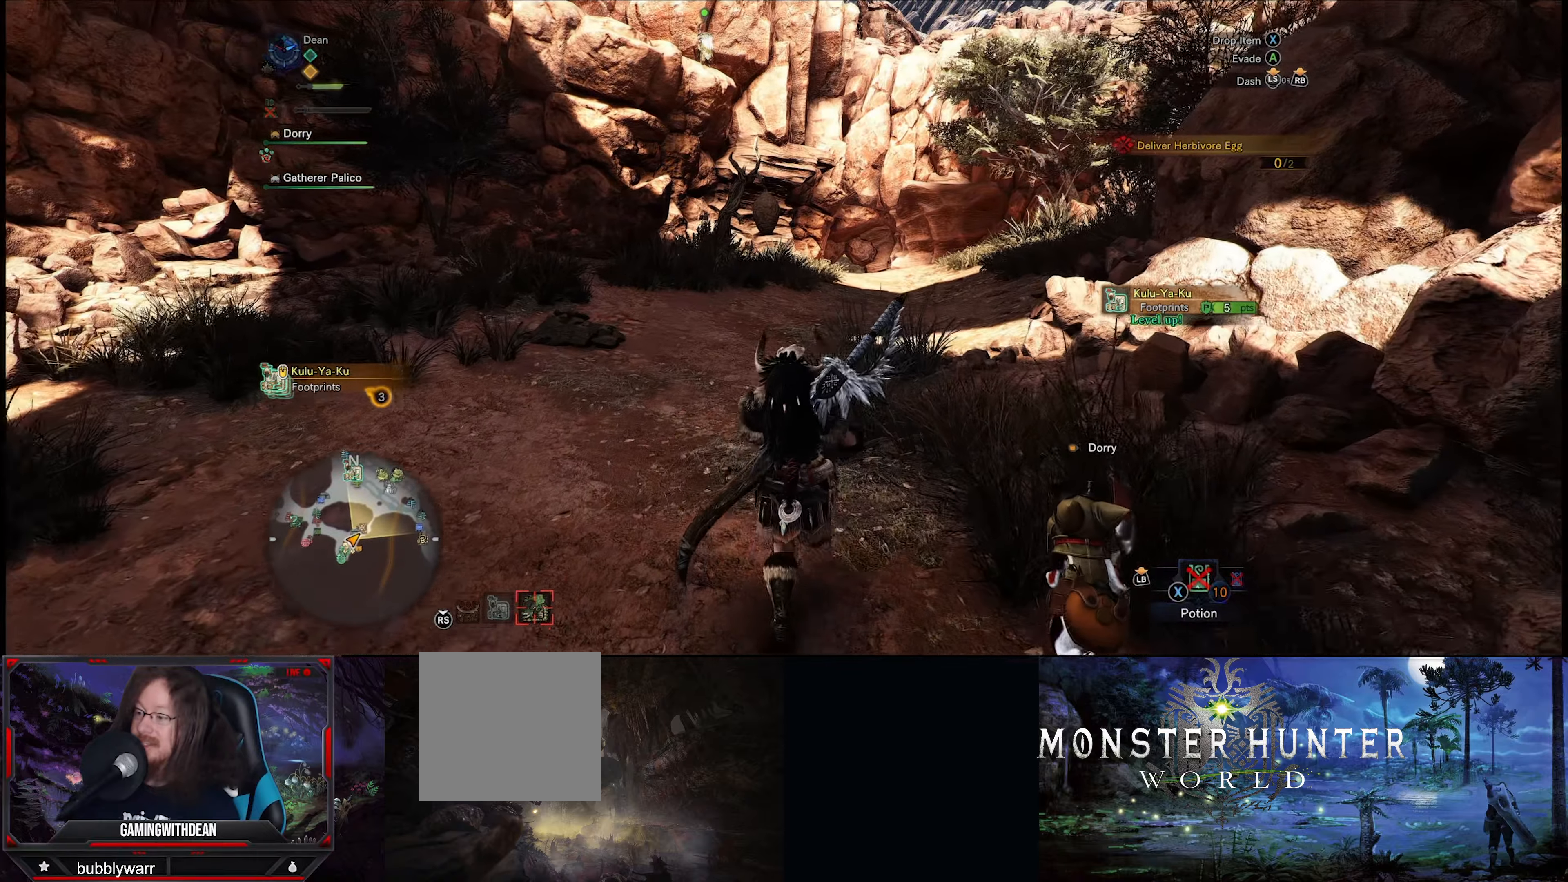
{"buttons": ["R1"], "left_stick": "up", "right_stick": "center", "events": []}
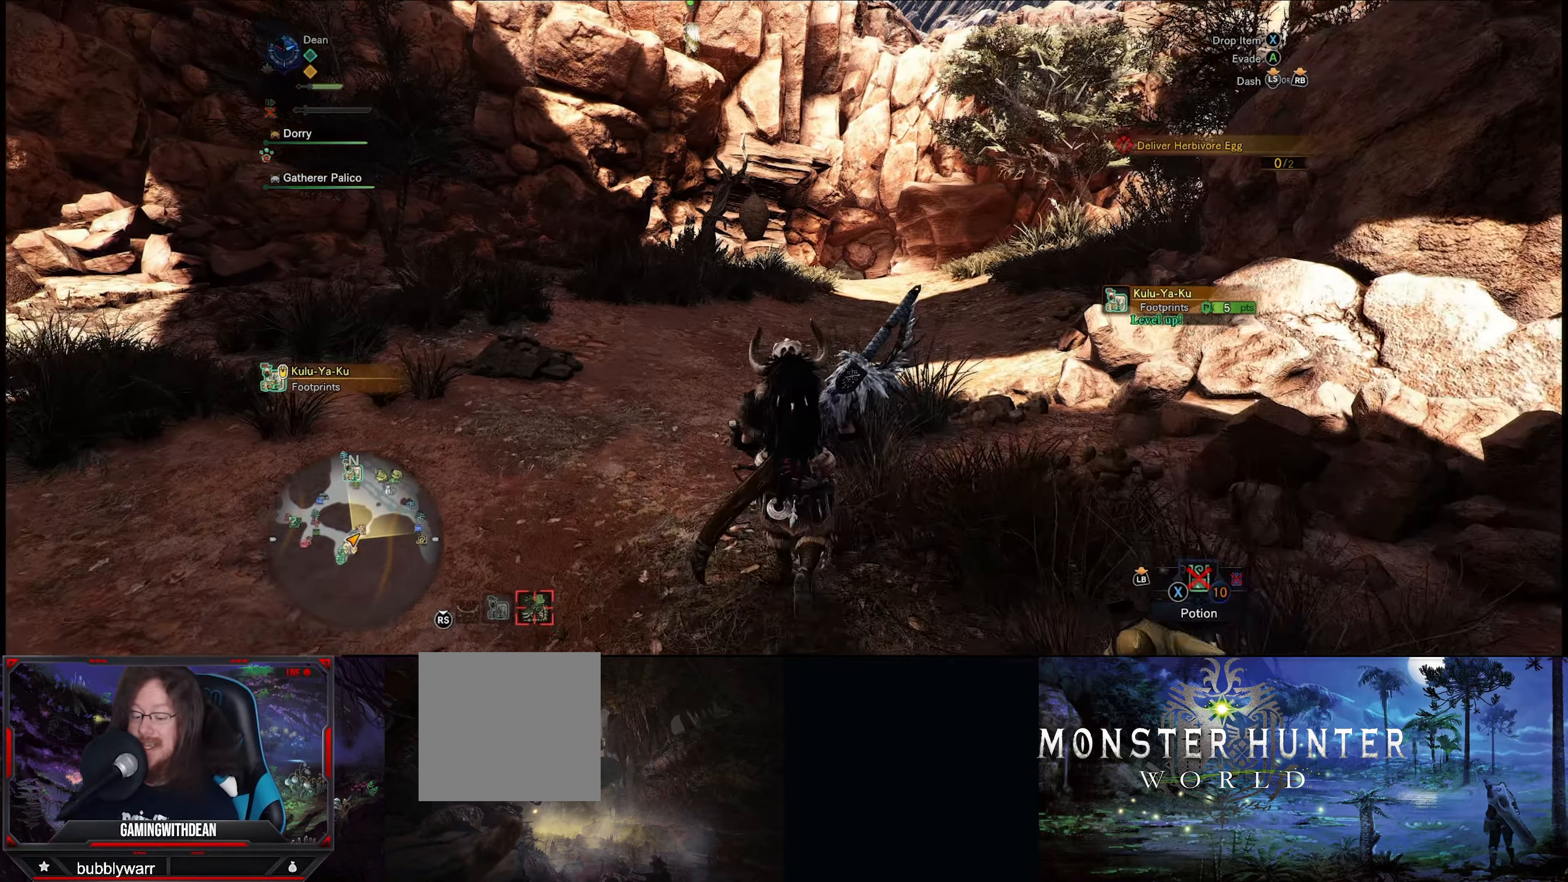
{"buttons": ["R1"], "left_stick": "up", "right_stick": "center", "events": []}
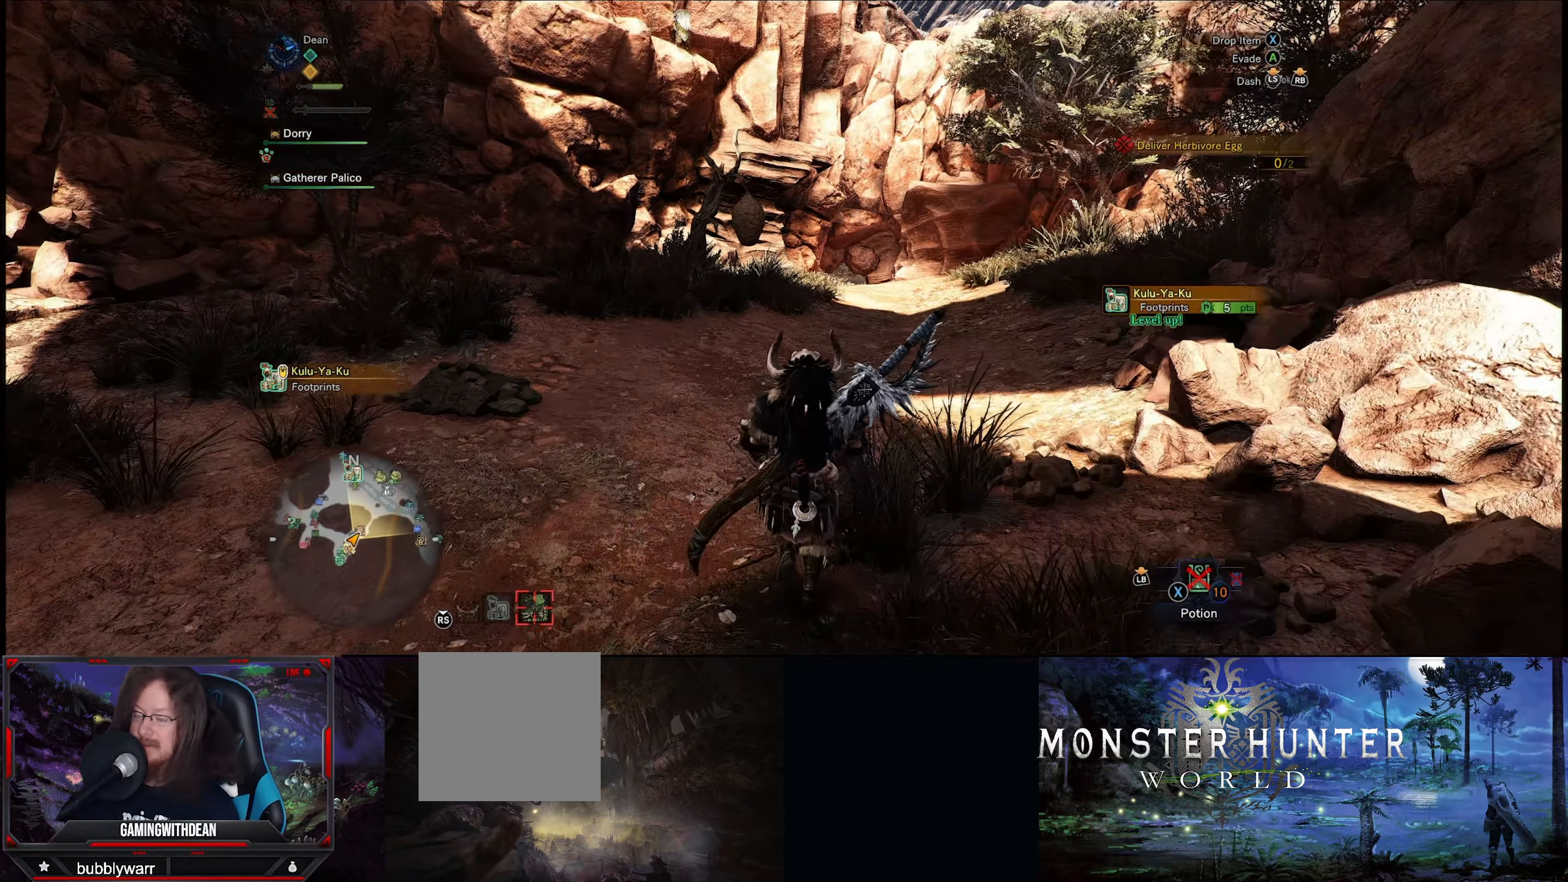
{"buttons": ["R1"], "left_stick": "up", "right_stick": "center", "events": []}
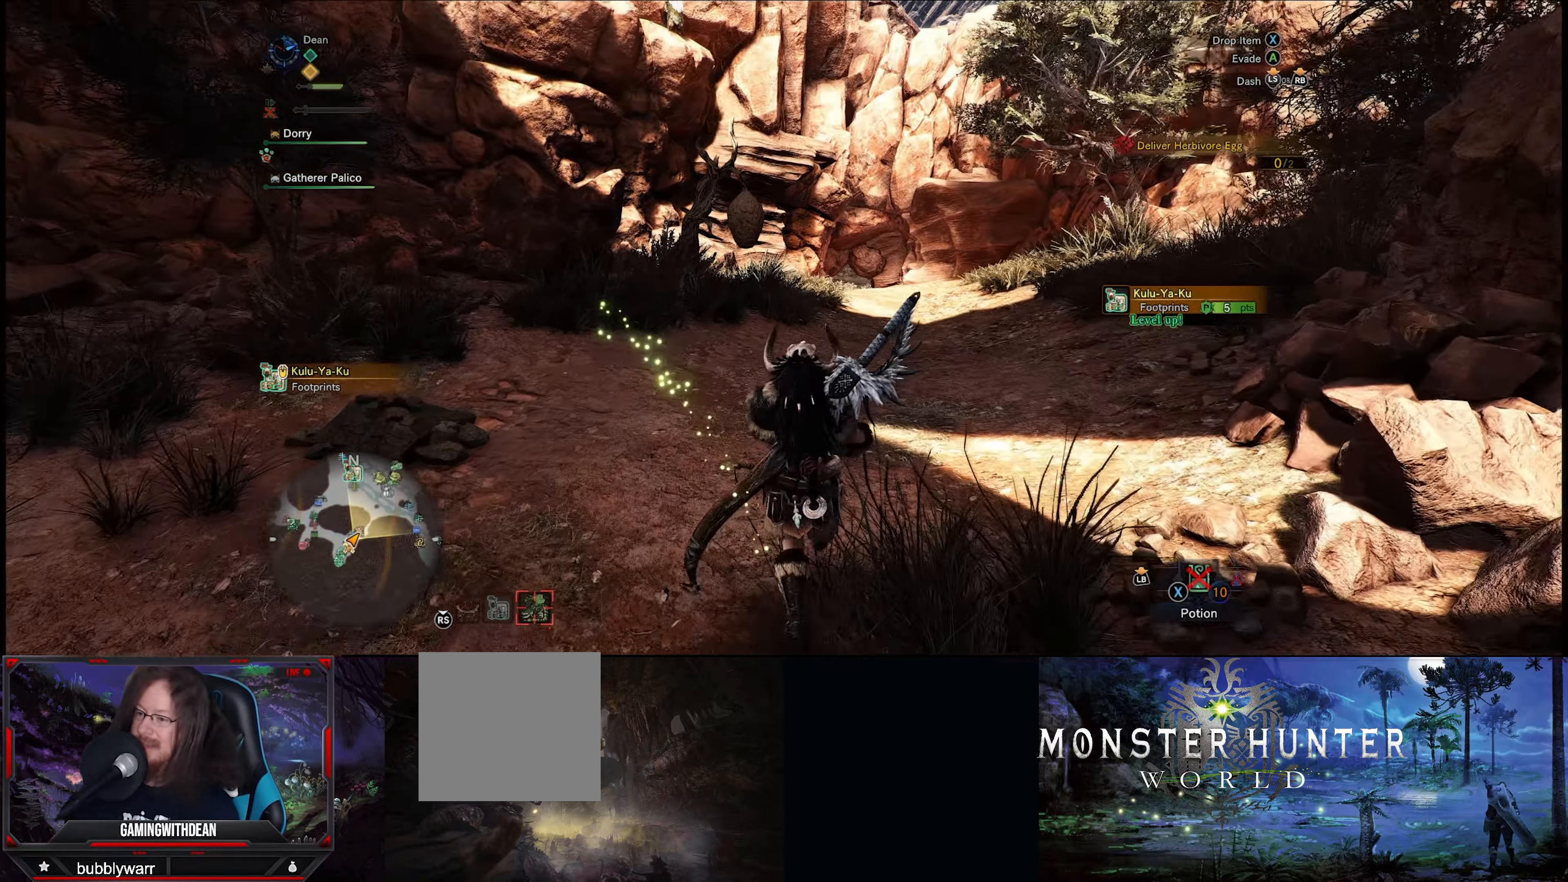
{"buttons": ["R1"], "left_stick": "up", "right_stick": "center", "events": []}
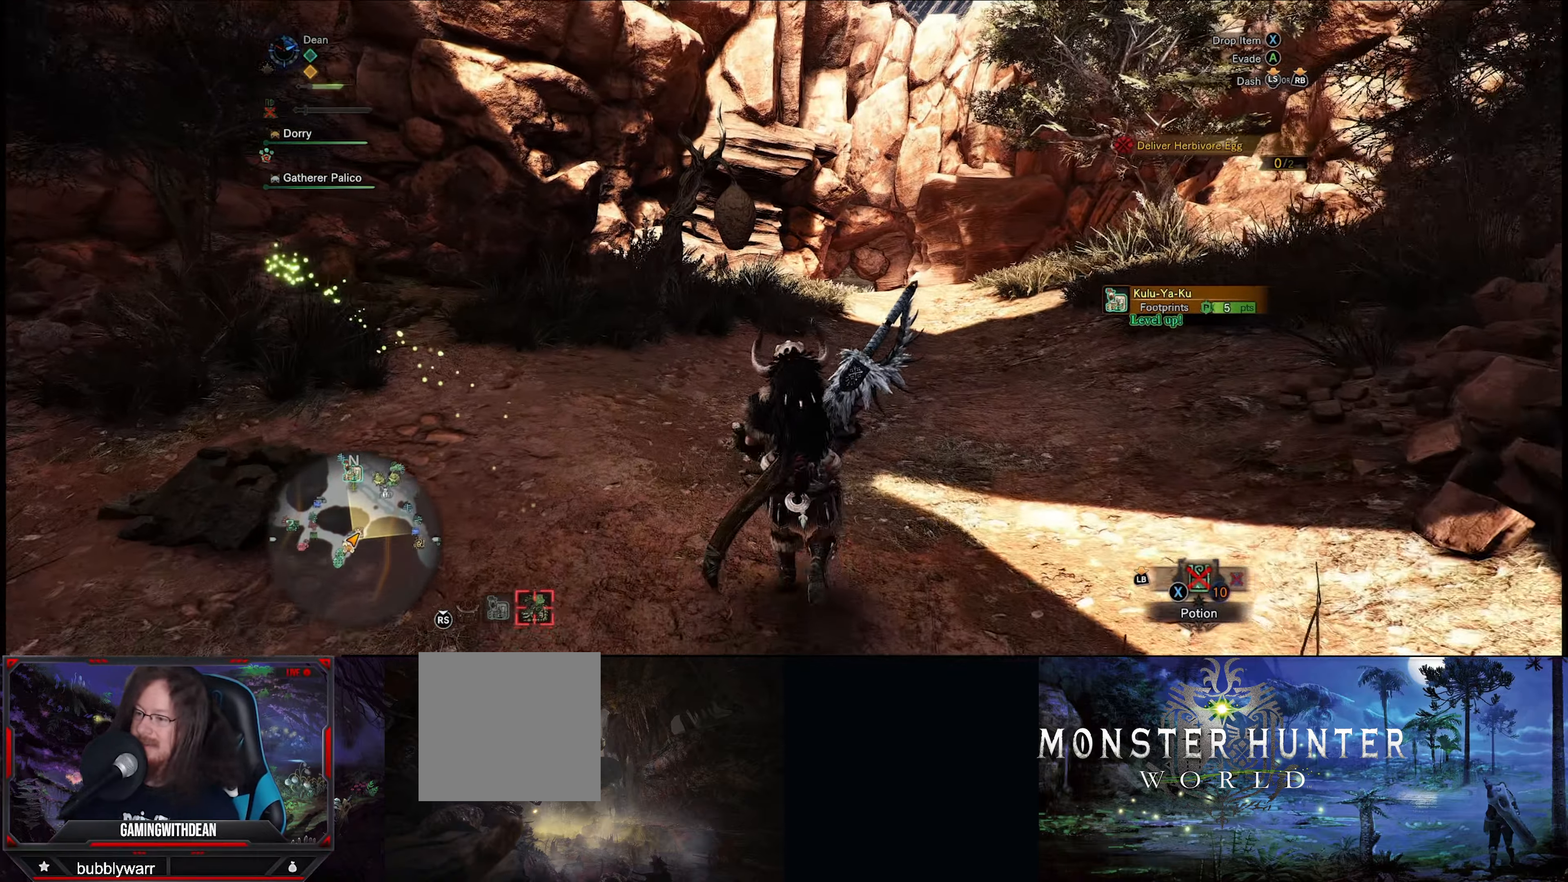
{"buttons": ["R1"], "left_stick": "up", "right_stick": "center", "events": []}
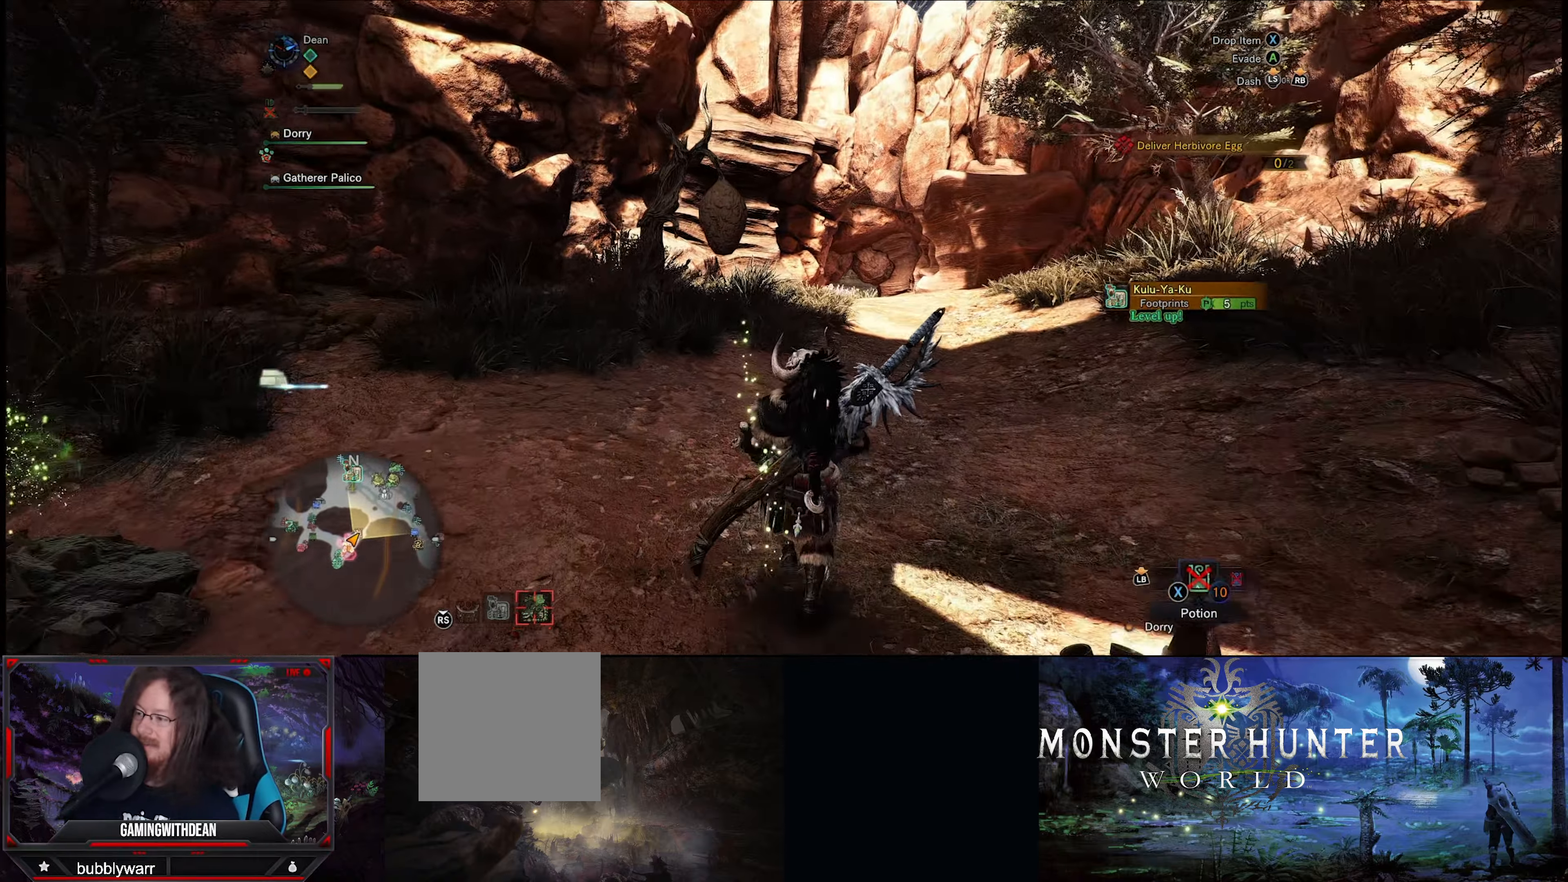
{"buttons": ["R1"], "left_stick": "up", "right_stick": "center", "events": []}
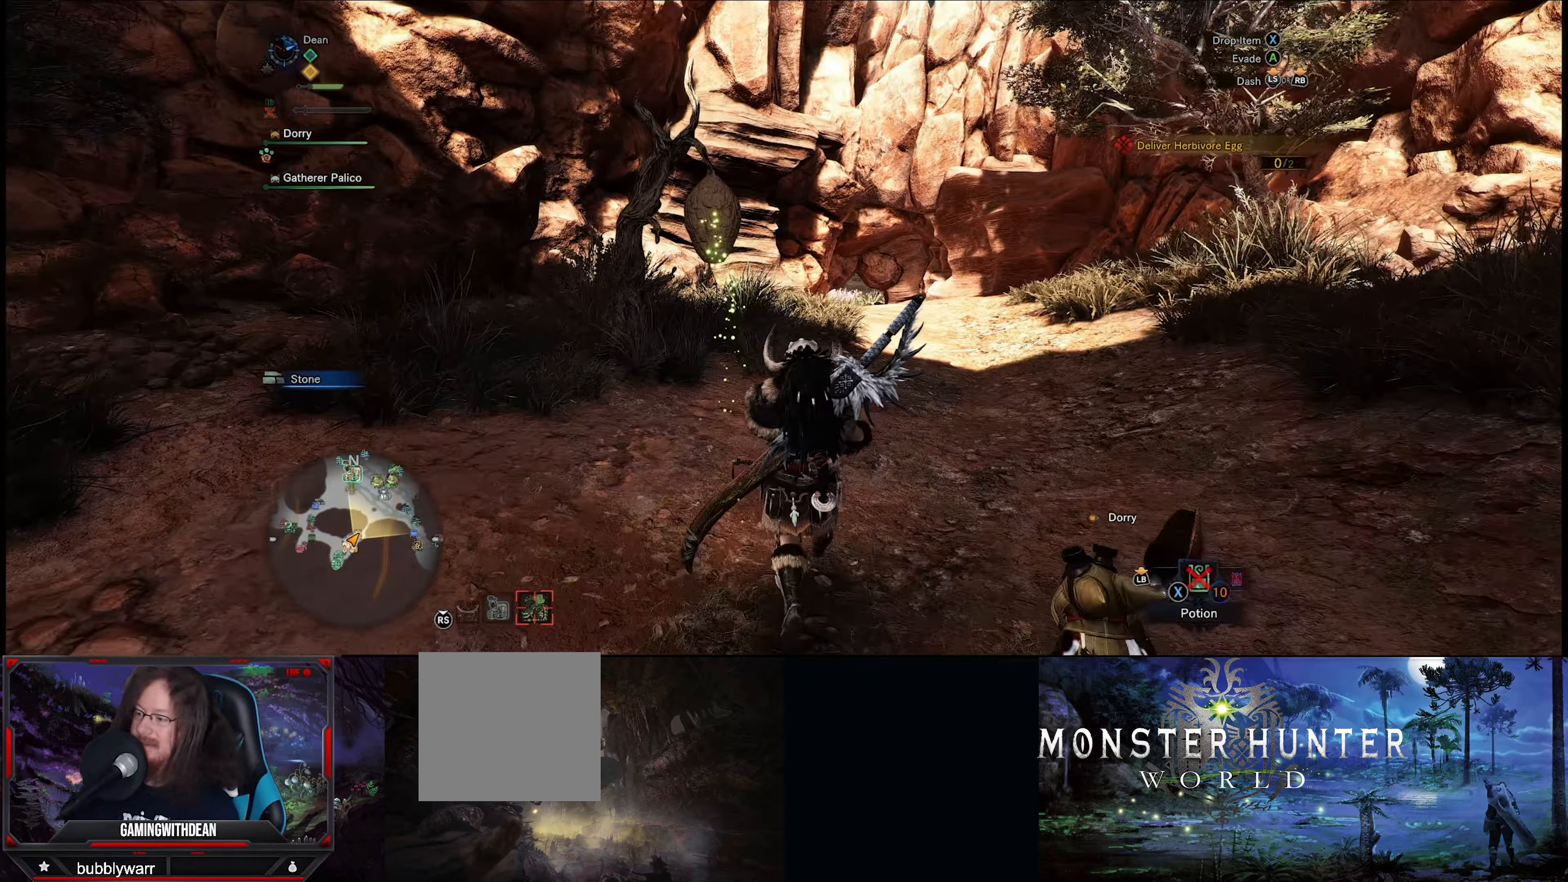
{"buttons": ["R1"], "left_stick": "up", "right_stick": "center", "events": []}
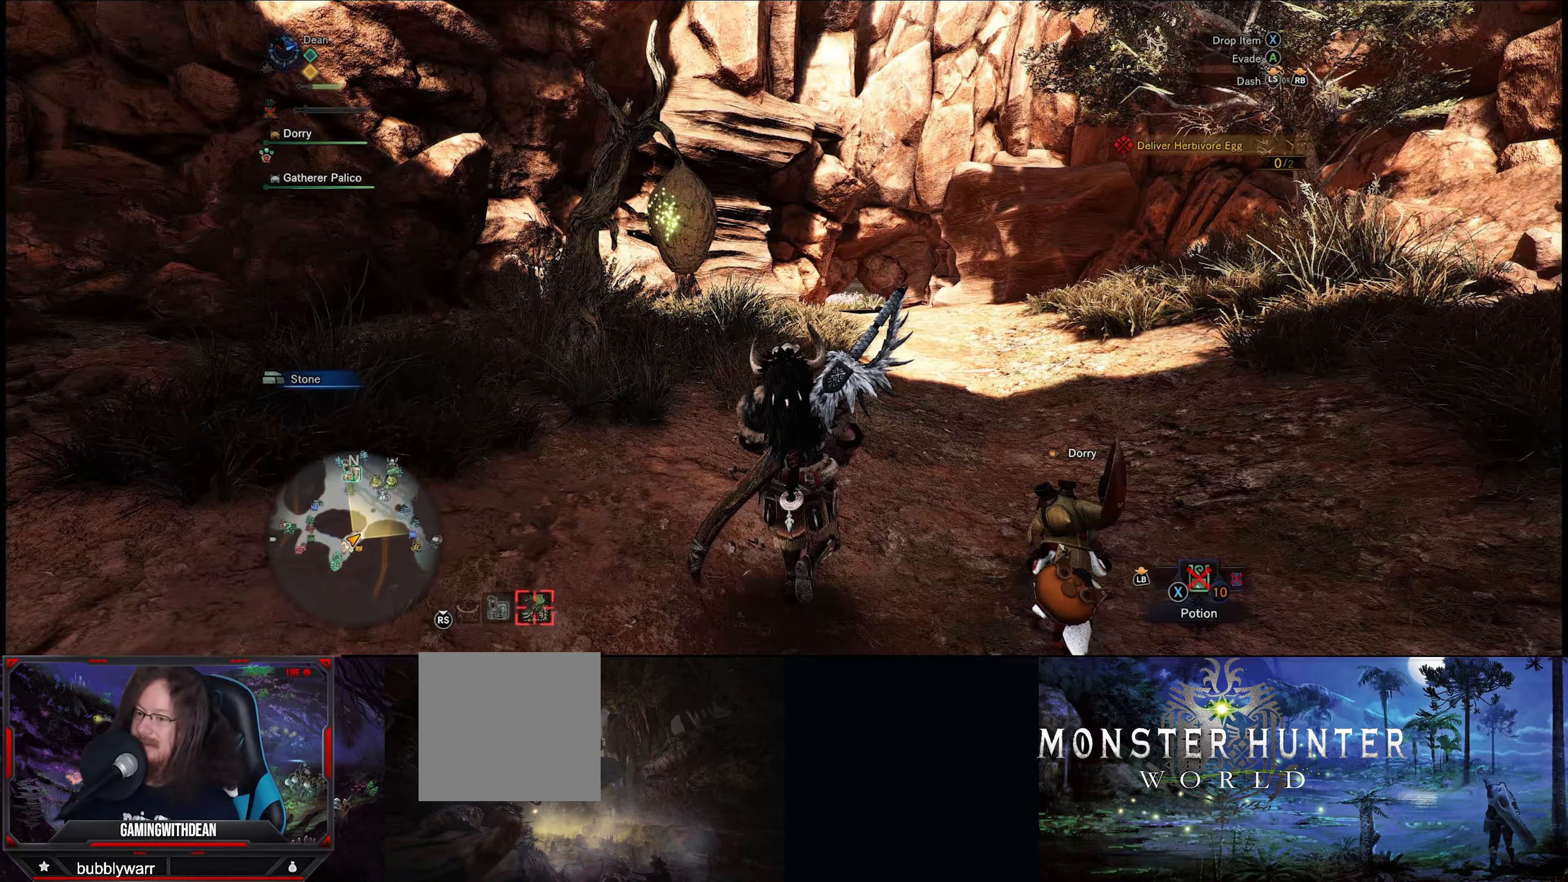
{"buttons": ["R1"], "left_stick": "up", "right_stick": "center", "events": []}
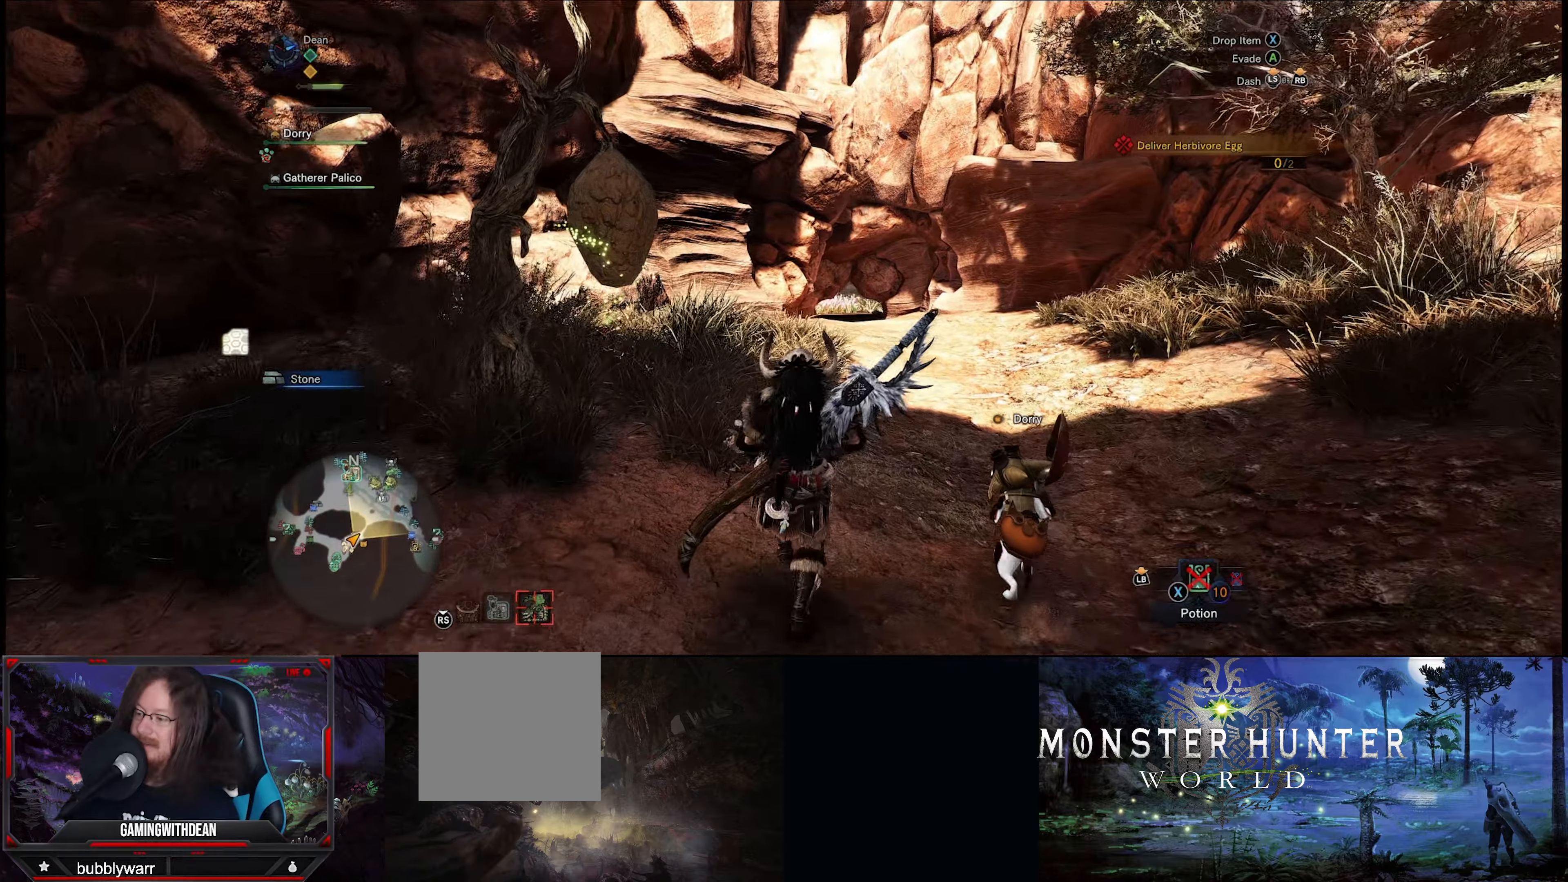
{"buttons": ["R1"], "left_stick": "up", "right_stick": "center", "events": []}
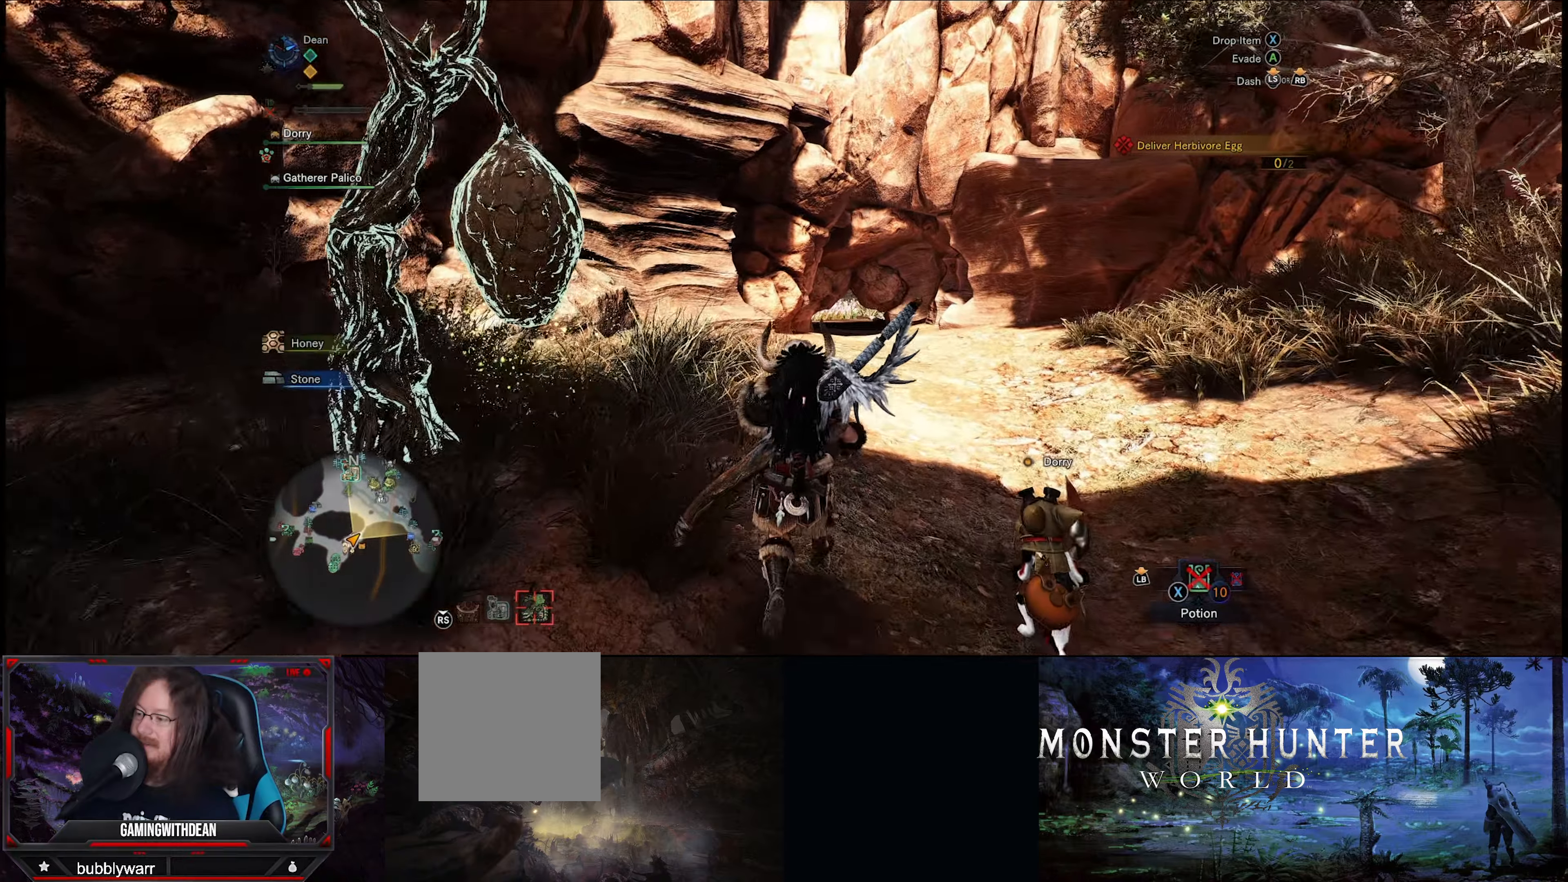
{"buttons": ["R1"], "left_stick": "up", "right_stick": "center", "events": []}
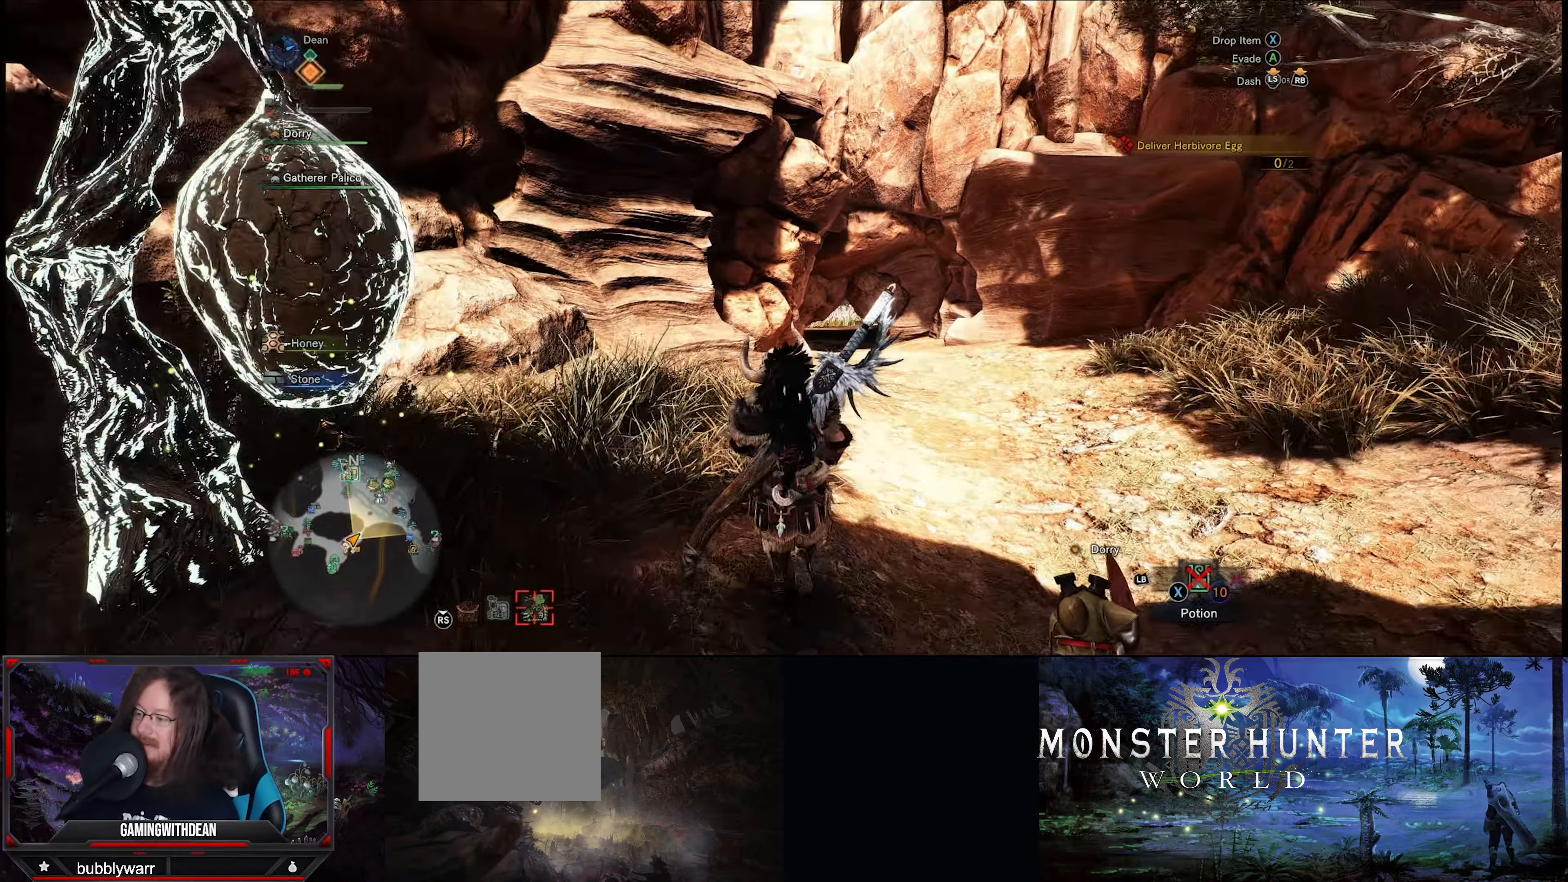
{"buttons": ["R1"], "left_stick": "up", "right_stick": "center", "events": []}
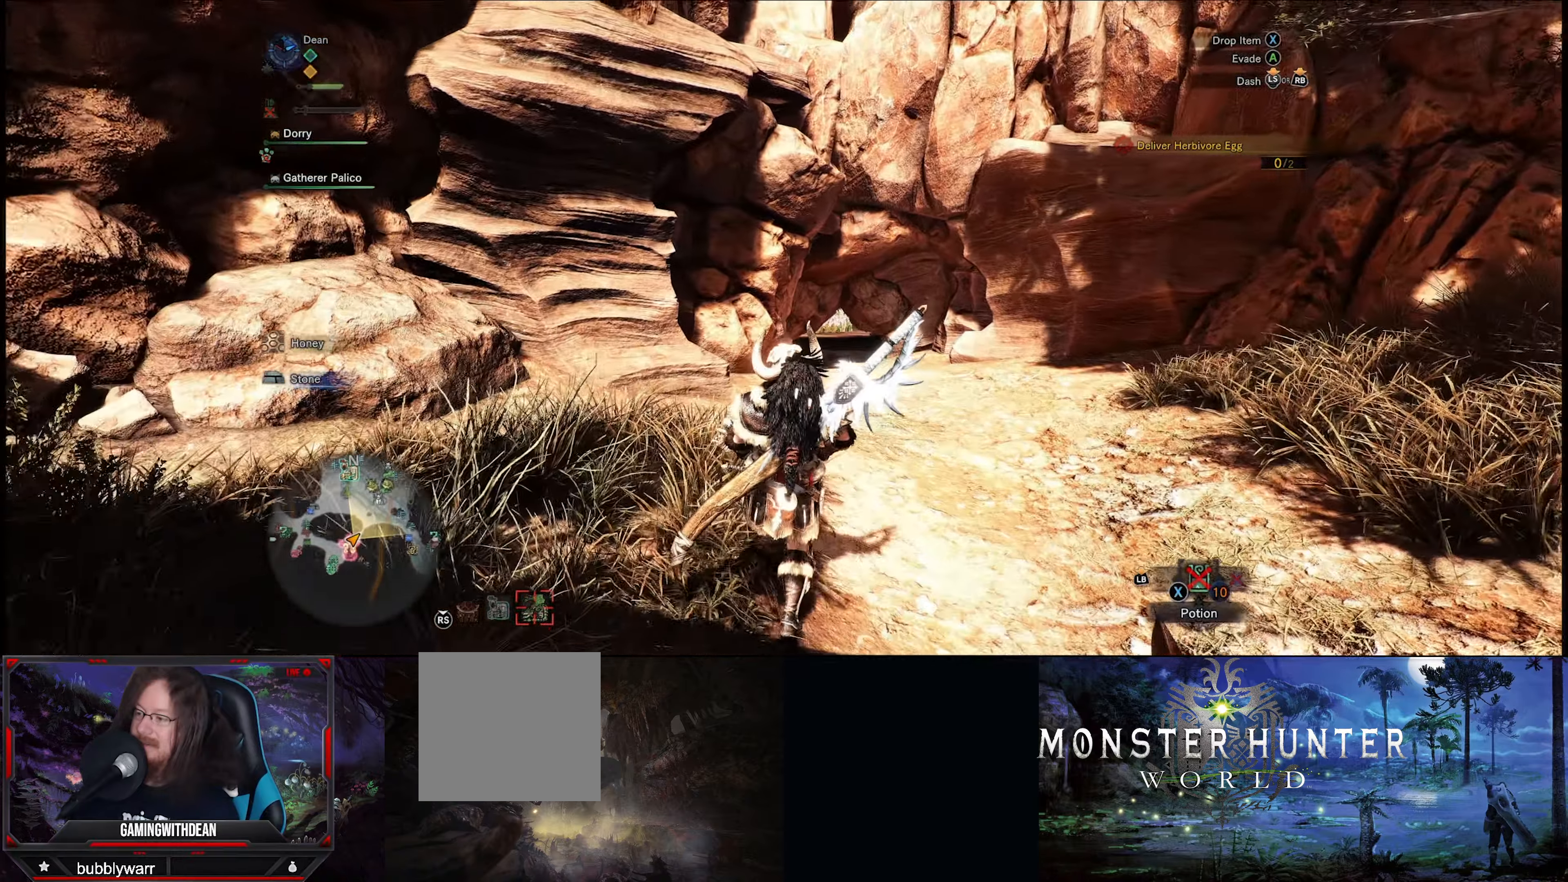
{"buttons": ["R1"], "left_stick": "up", "right_stick": "center", "events": []}
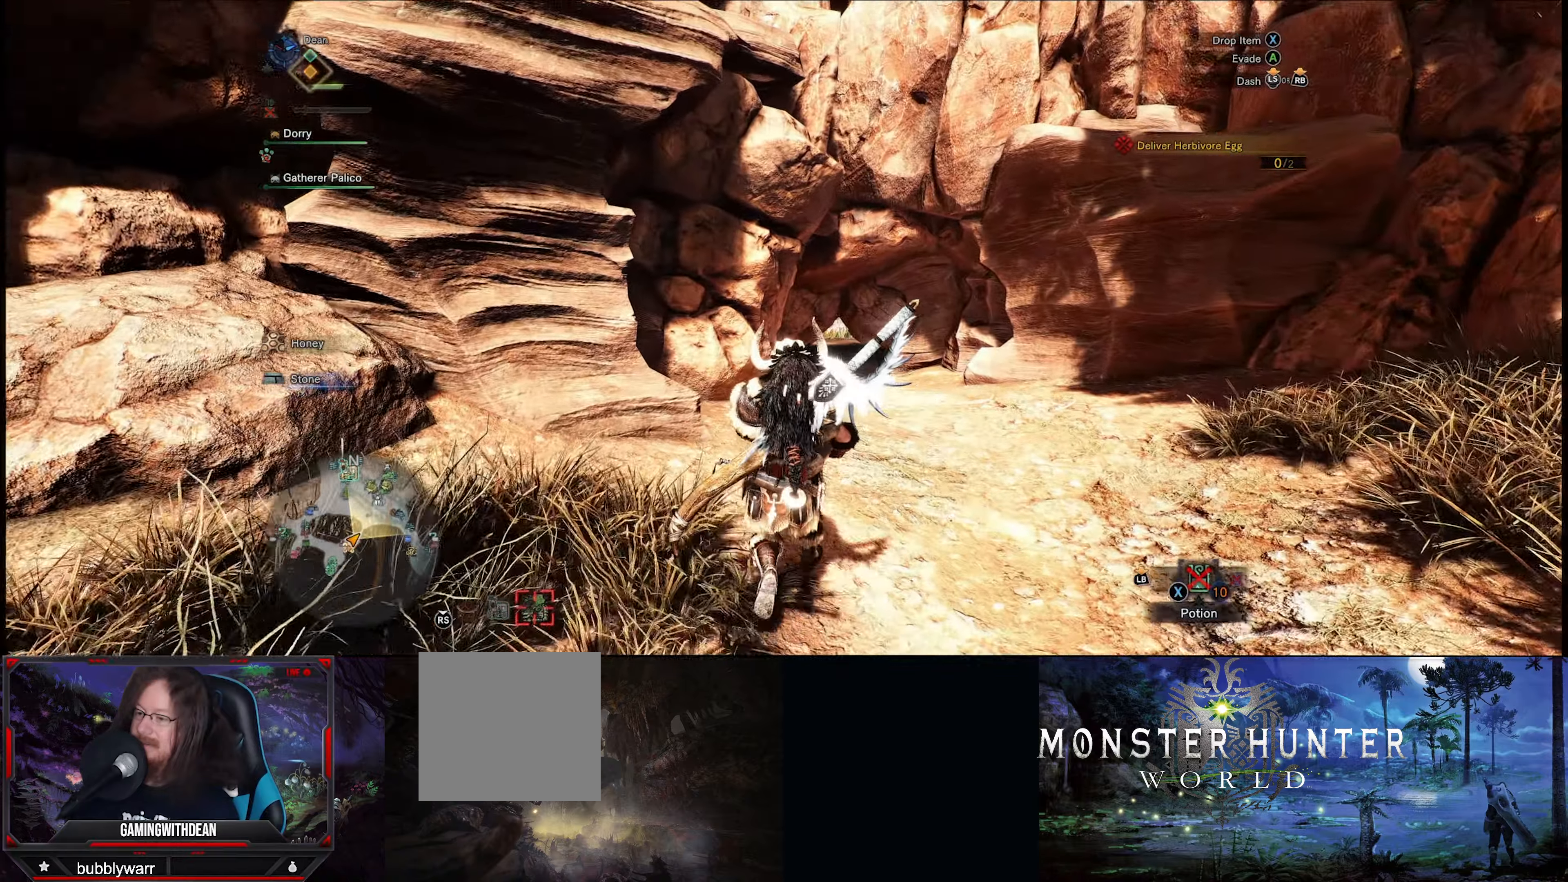
{"buttons": ["R1"], "left_stick": "up", "right_stick": "center", "events": []}
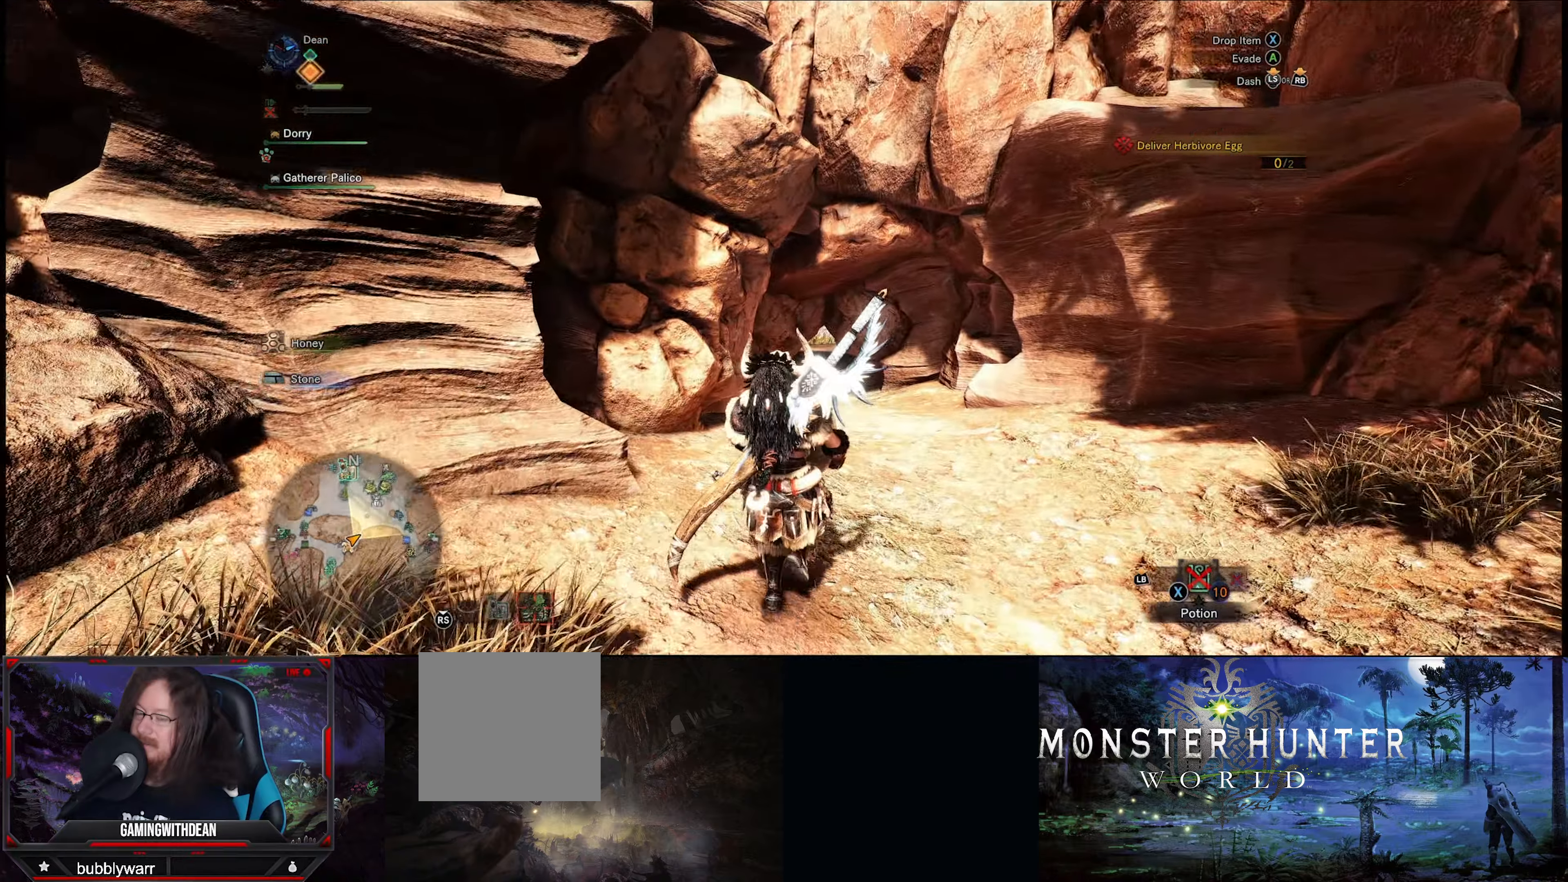
{"buttons": ["R1"], "left_stick": "up", "right_stick": "center", "events": []}
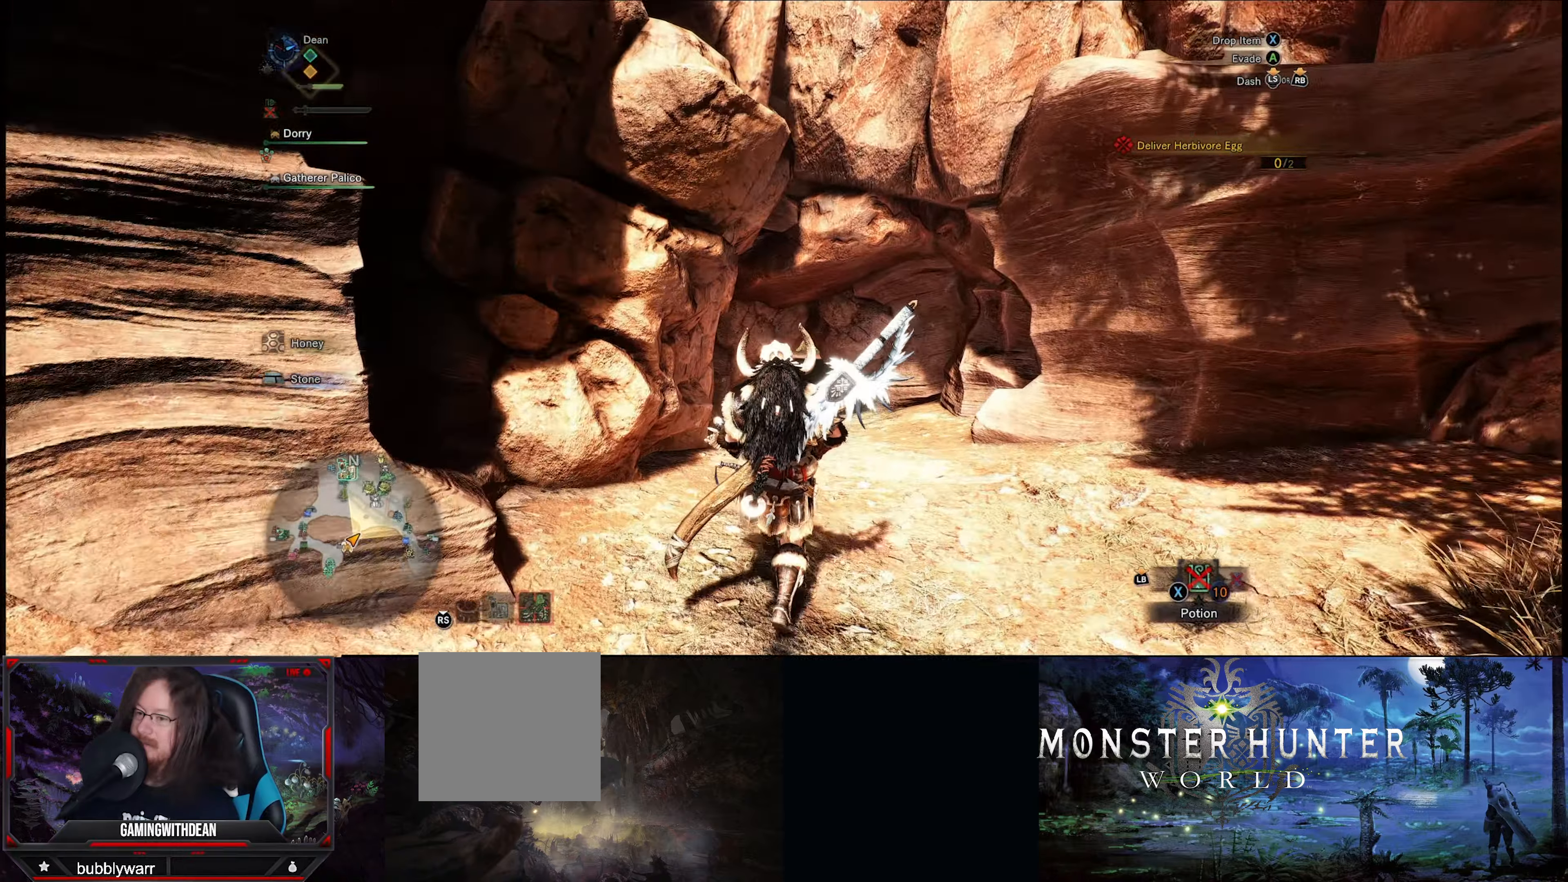
{"buttons": ["R1"], "left_stick": "up", "right_stick": "center", "events": [[183, "right_stick", "down-left"], [383, "right_stick", "center"]]}